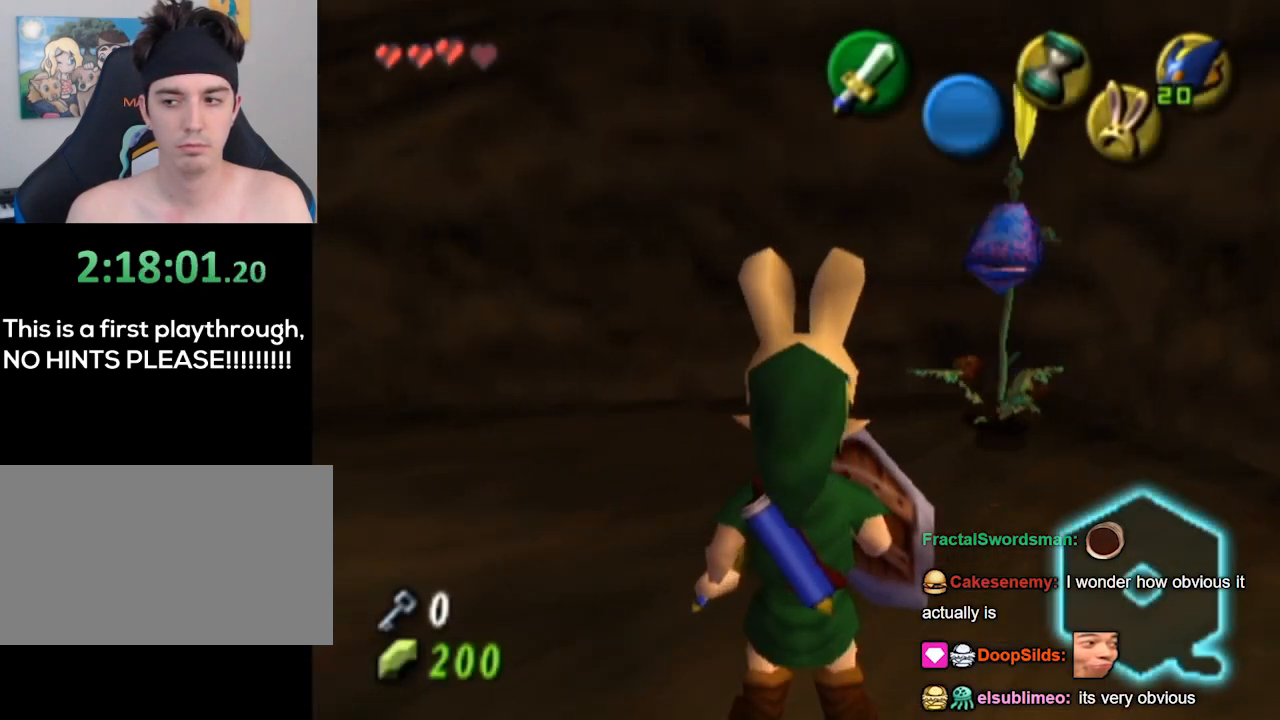
Gameplay with a controller (Nintendo layout); each line is a JSON object with the inputs held at the frame after it. "events" lists button and stick changes between this image and that frame as [ms after this image, input, new state], when the widget could be followed in between. Not read: L3 R3.
{"buttons": [], "left_stick": "center", "right_stick": "center", "events": []}
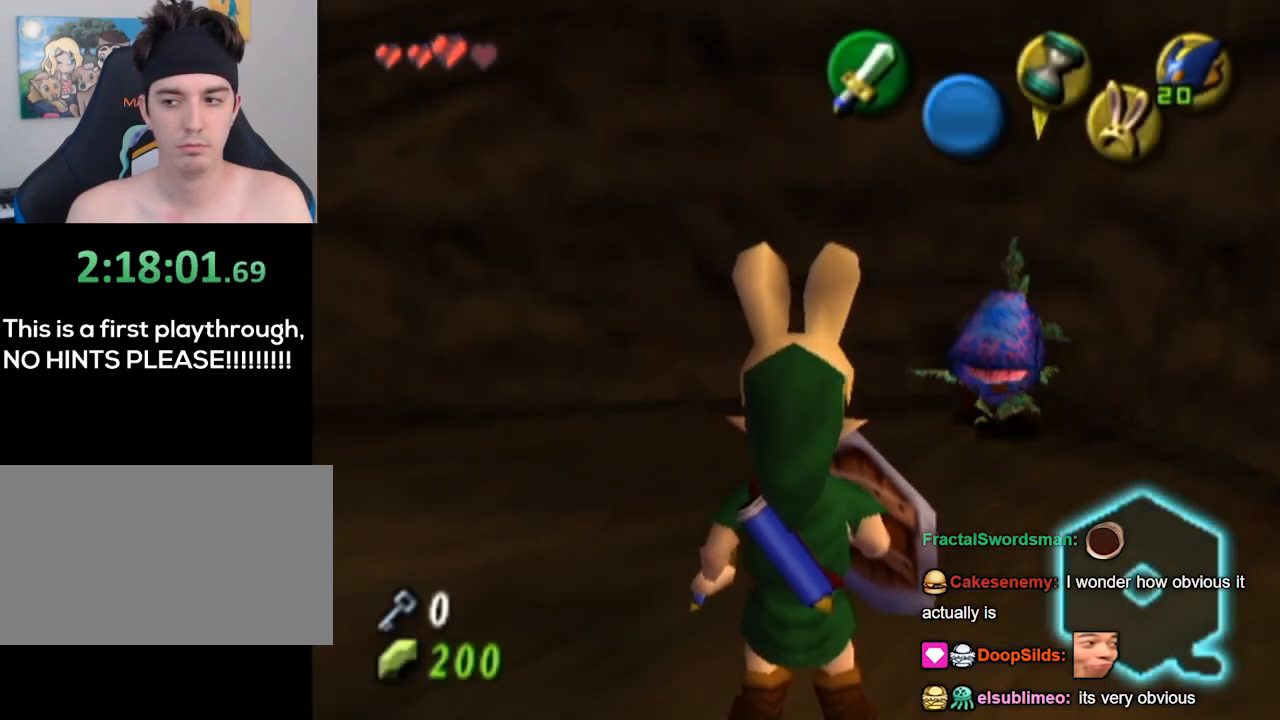
{"buttons": [], "left_stick": "center", "right_stick": "center", "events": []}
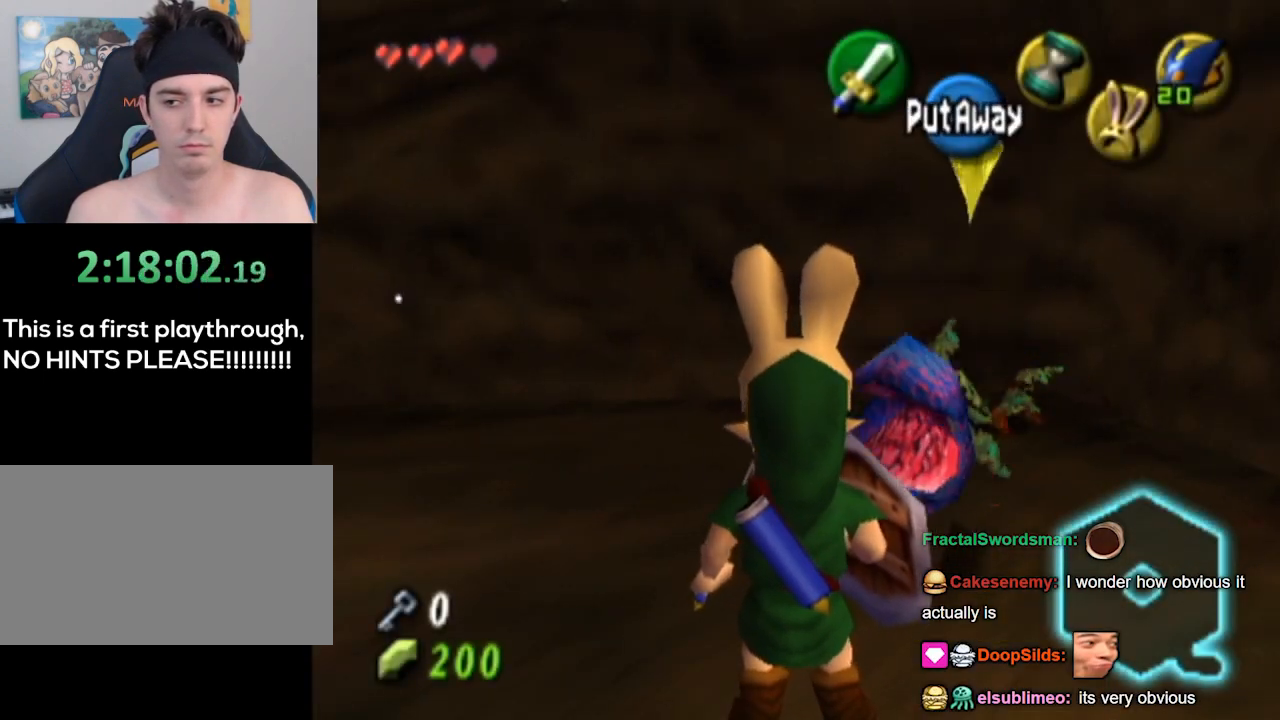
{"buttons": [], "left_stick": "center", "right_stick": "center", "events": []}
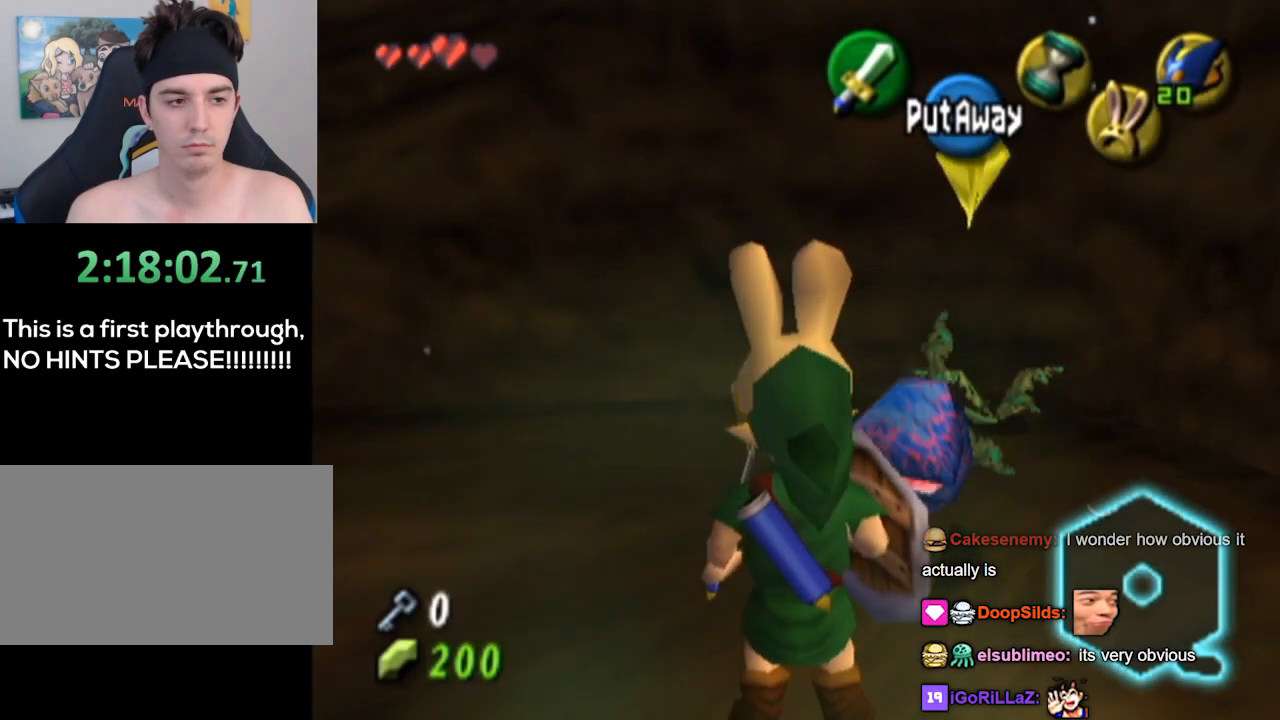
{"buttons": [], "left_stick": "center", "right_stick": "center", "events": [[33, "B", "down"], [100, "B", "up"]]}
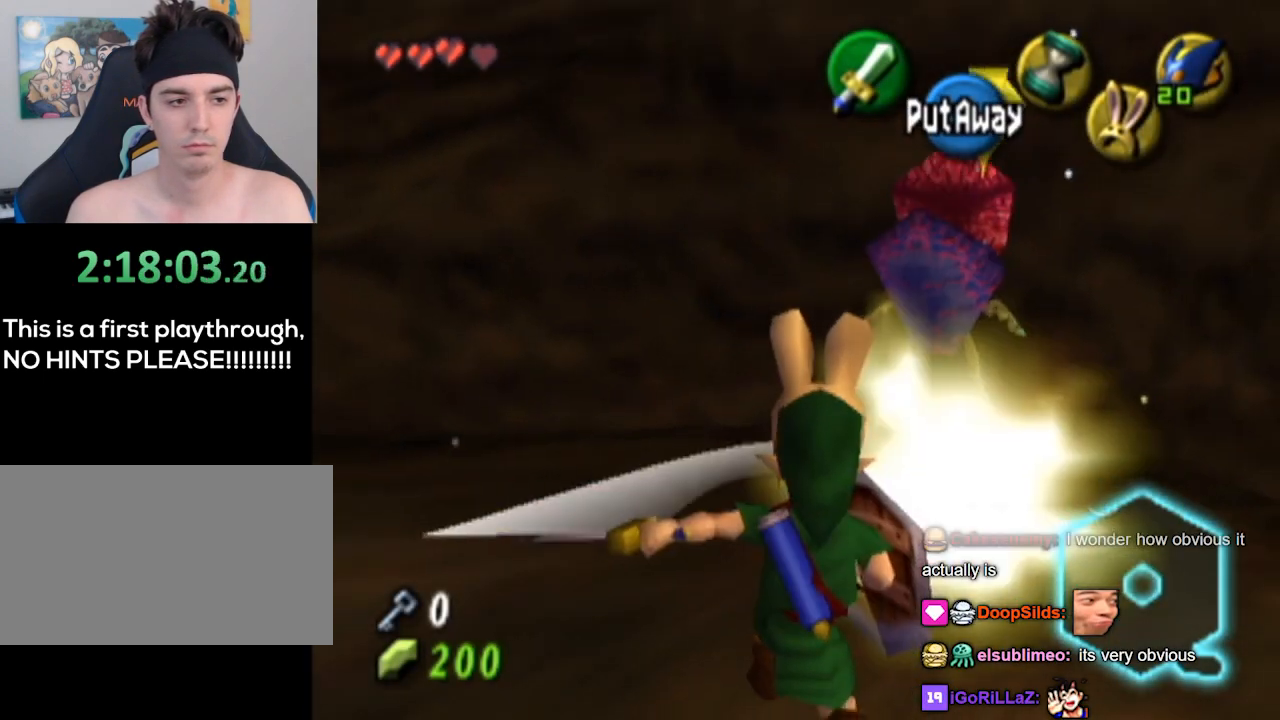
{"buttons": ["B"], "left_stick": "up-right", "right_stick": "center", "events": [[233, "left_stick", "up-right"], [467, "B", "down"]]}
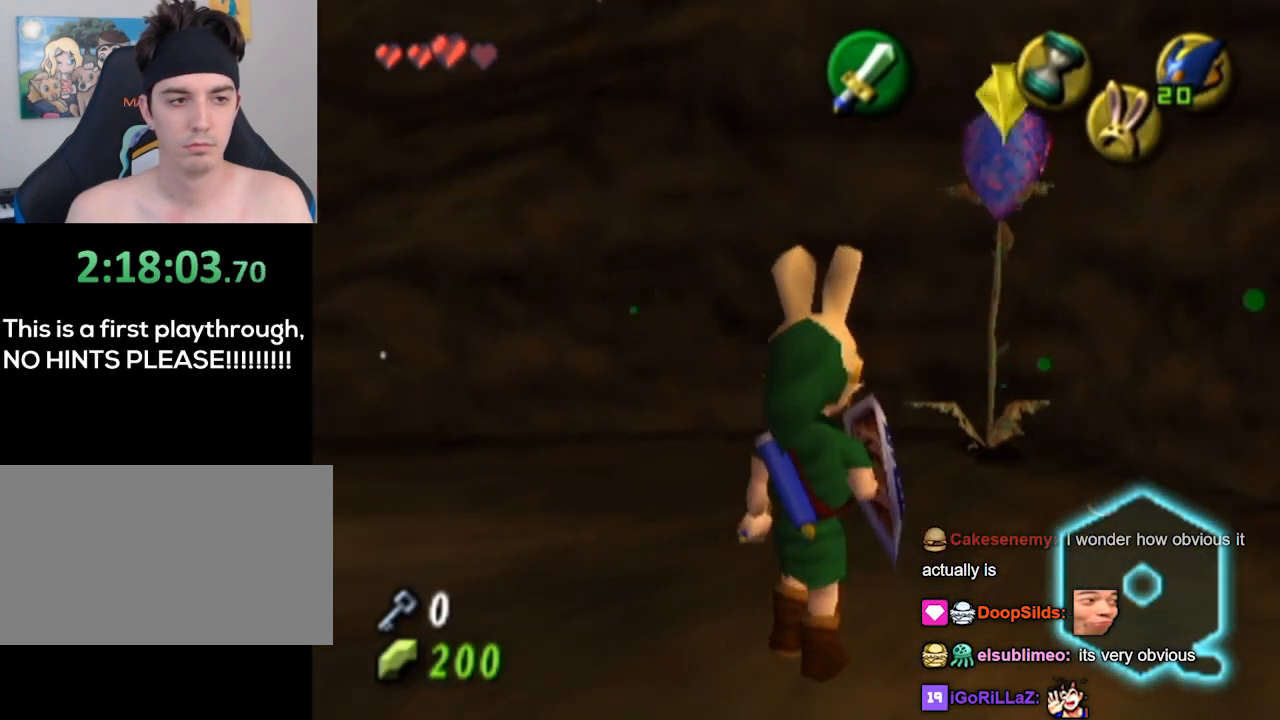
{"buttons": [], "left_stick": "center", "right_stick": "center", "events": [[33, "B", "up"], [133, "left_stick", "center"]]}
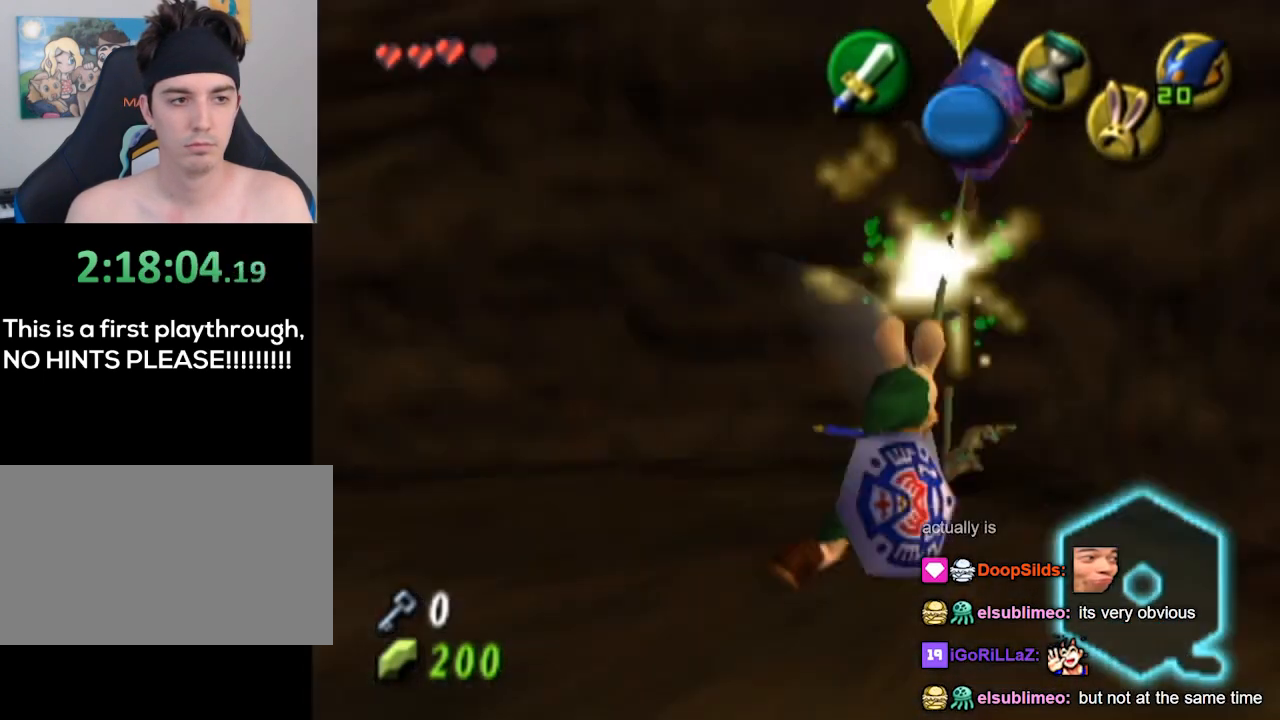
{"buttons": [], "left_stick": "center", "right_stick": "center", "events": []}
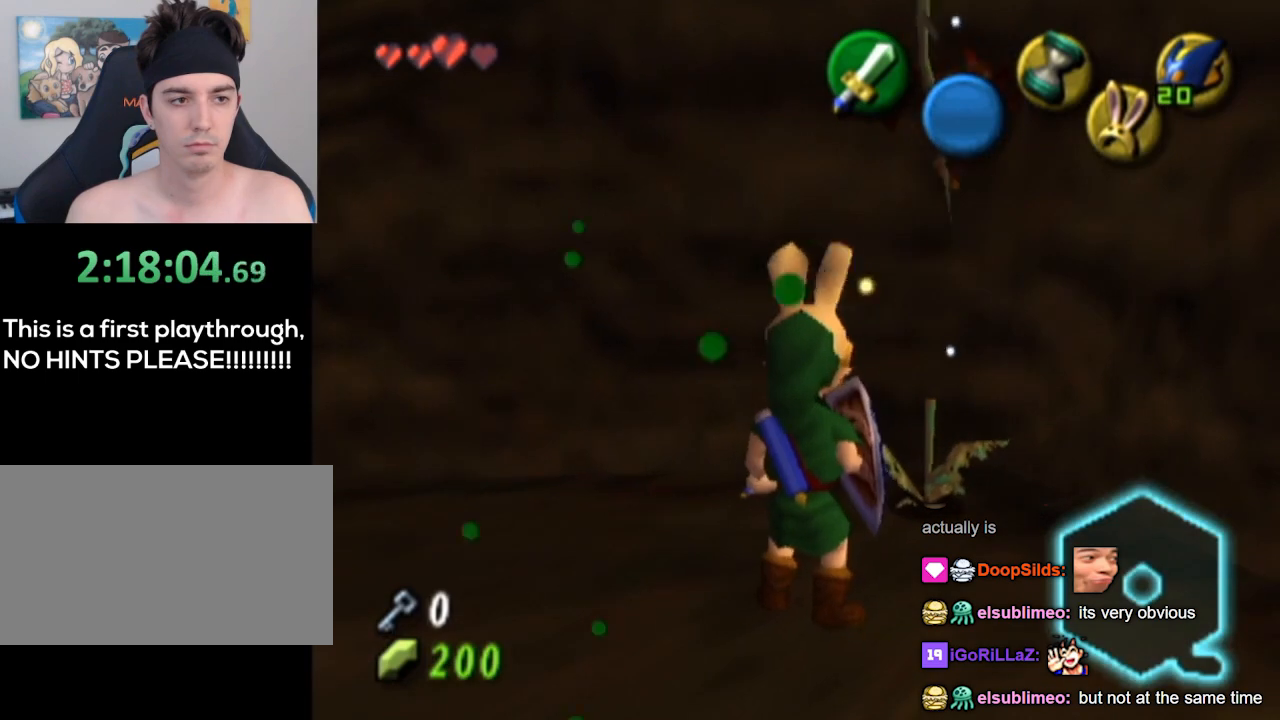
{"buttons": [], "left_stick": "down-left", "right_stick": "center", "events": [[133, "left_stick", "up-right"], [500, "left_stick", "down-left"]]}
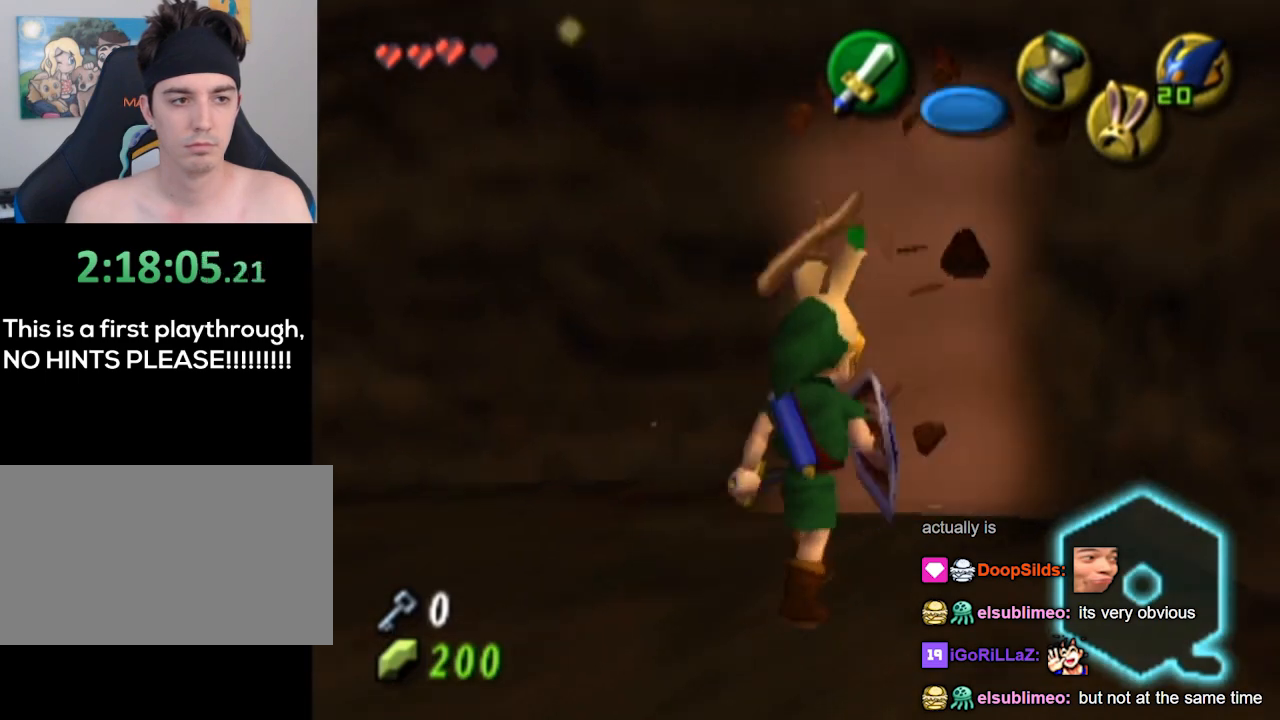
{"buttons": [], "left_stick": "left", "right_stick": "center", "events": [[300, "left_stick", "left"]]}
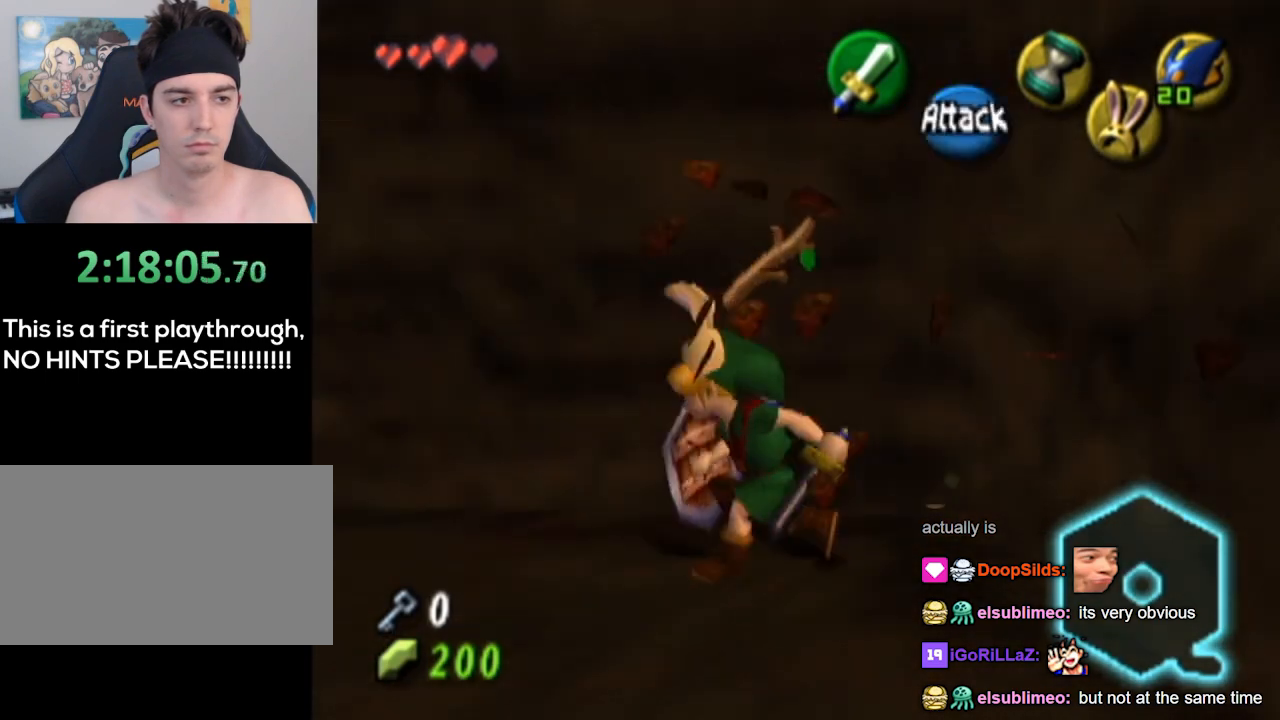
{"buttons": [], "left_stick": "up-left", "right_stick": "center", "events": [[167, "left_stick", "up-left"]]}
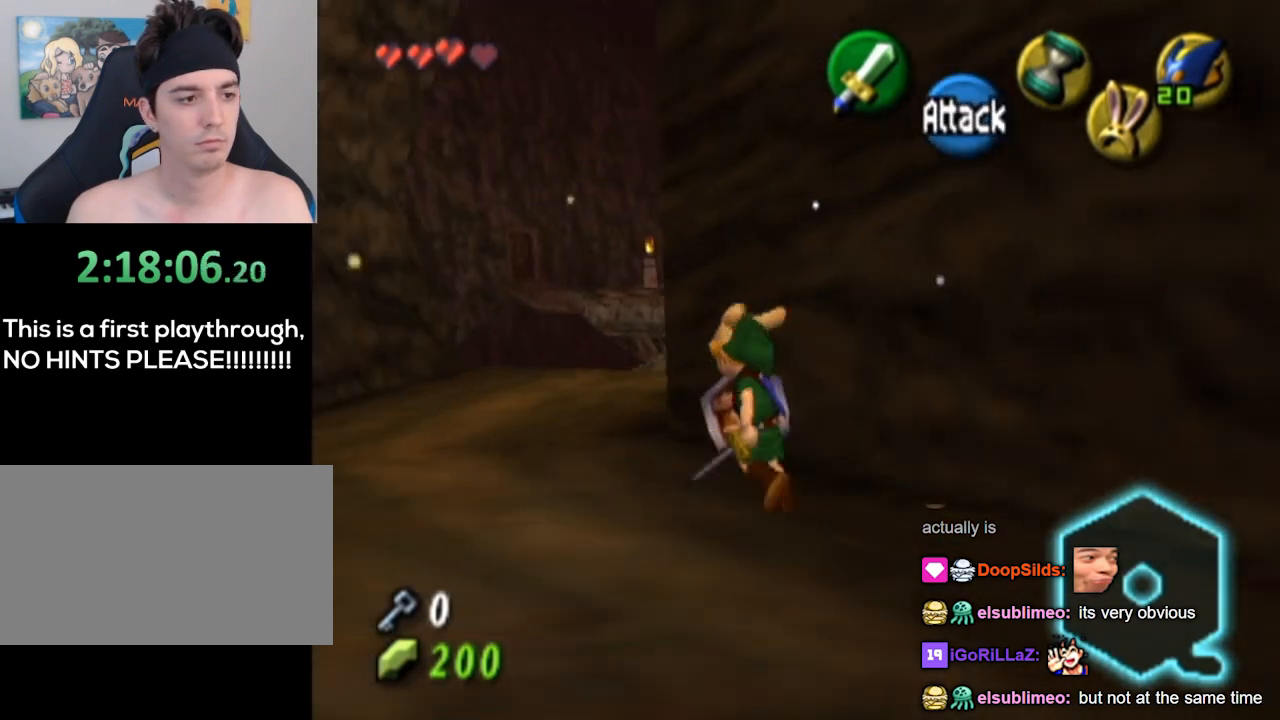
{"buttons": [], "left_stick": "up-right", "right_stick": "center", "events": [[167, "left_stick", "up"], [400, "left_stick", "up-right"]]}
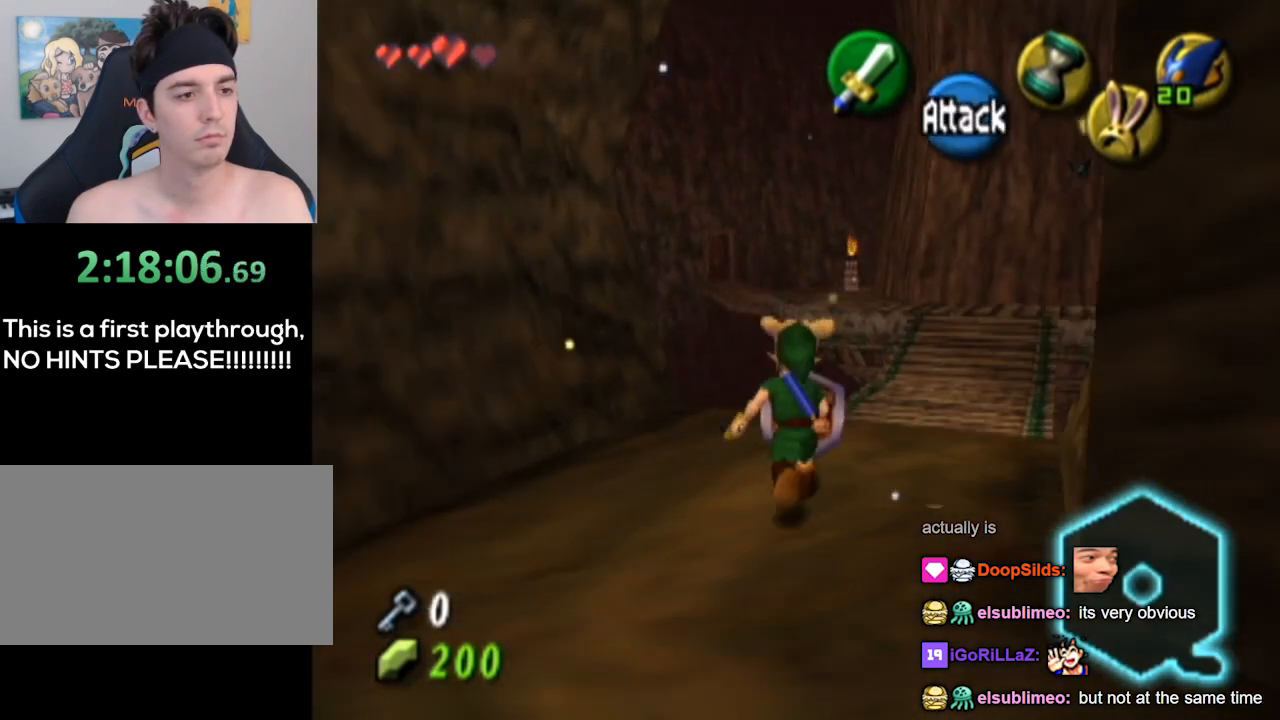
{"buttons": [], "left_stick": "up", "right_stick": "center", "events": [[500, "left_stick", "up"]]}
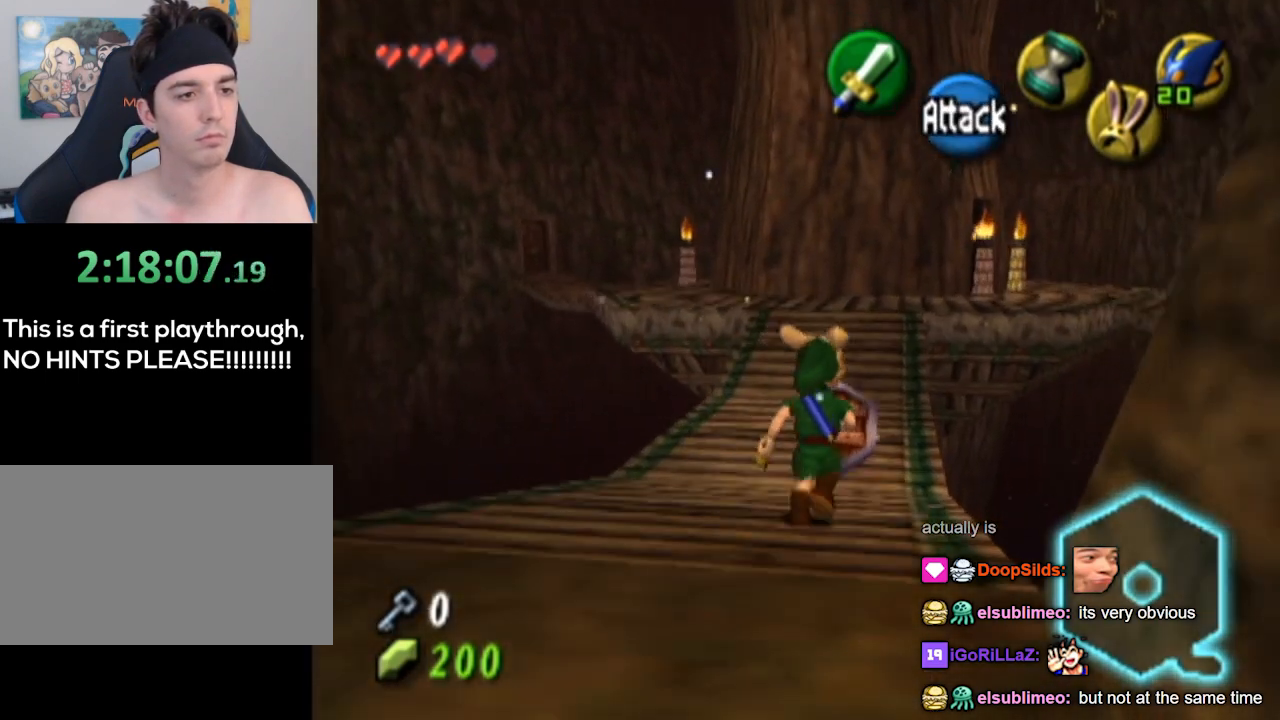
{"buttons": [], "left_stick": "up", "right_stick": "center", "events": []}
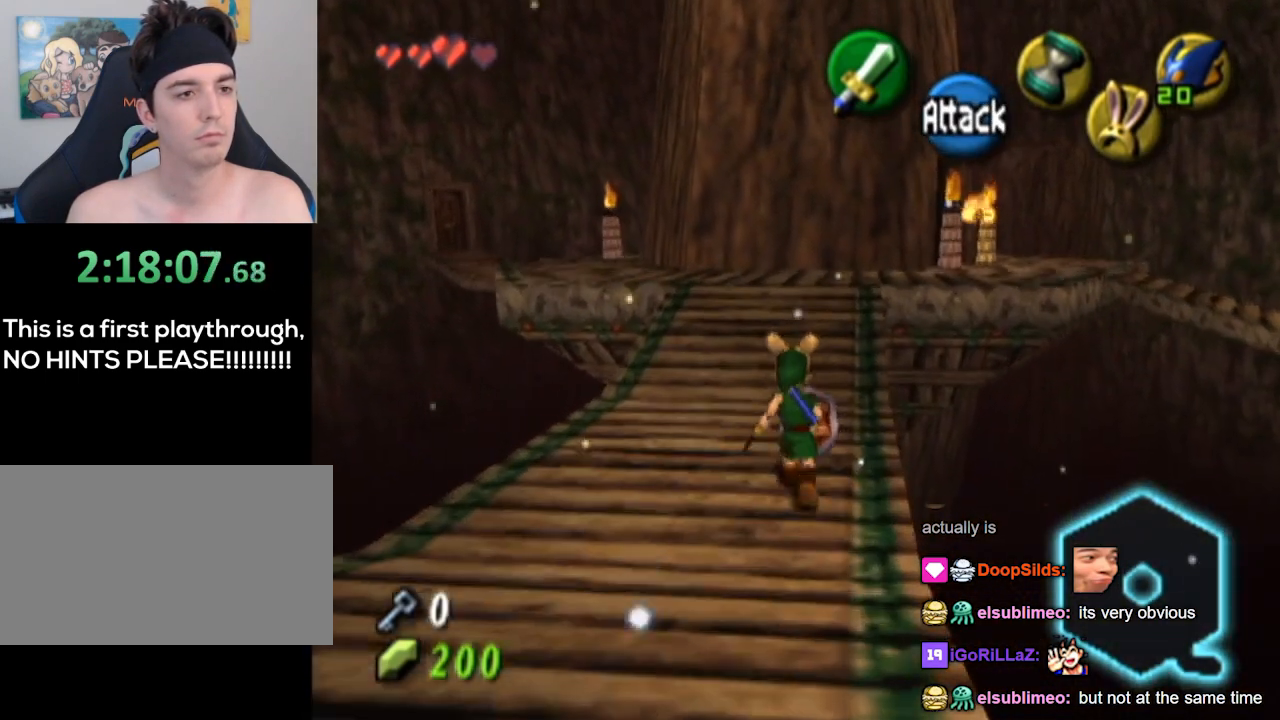
{"buttons": [], "left_stick": "up", "right_stick": "center", "events": []}
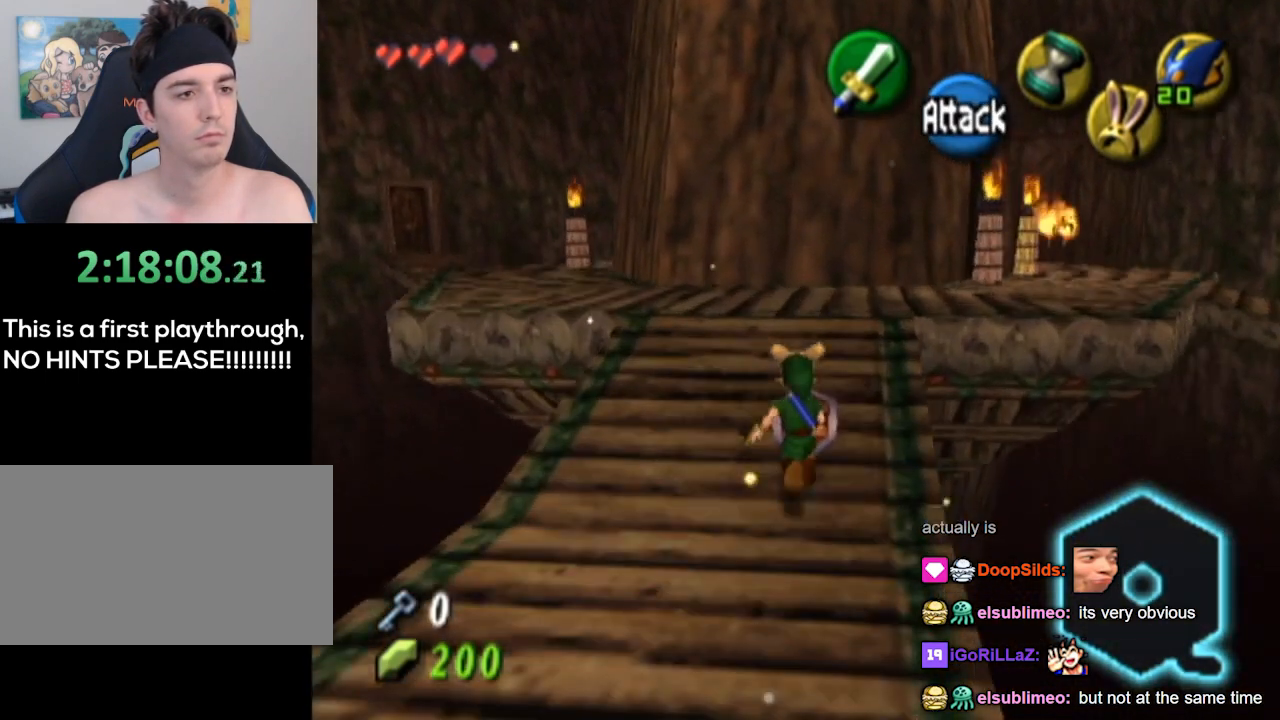
{"buttons": [], "left_stick": "center", "right_stick": "center", "events": [[167, "left_stick", "up-right"], [300, "left_stick", "center"]]}
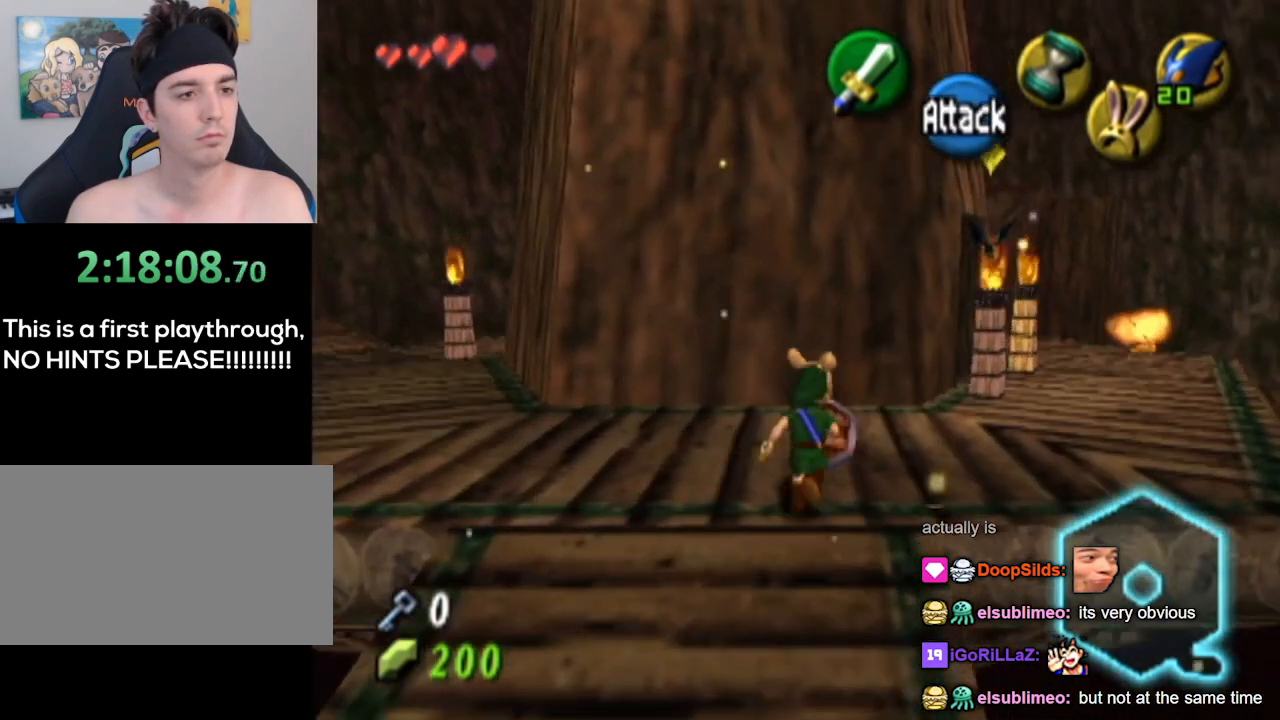
{"buttons": [], "left_stick": "up-right", "right_stick": "center", "events": [[400, "left_stick", "up-right"]]}
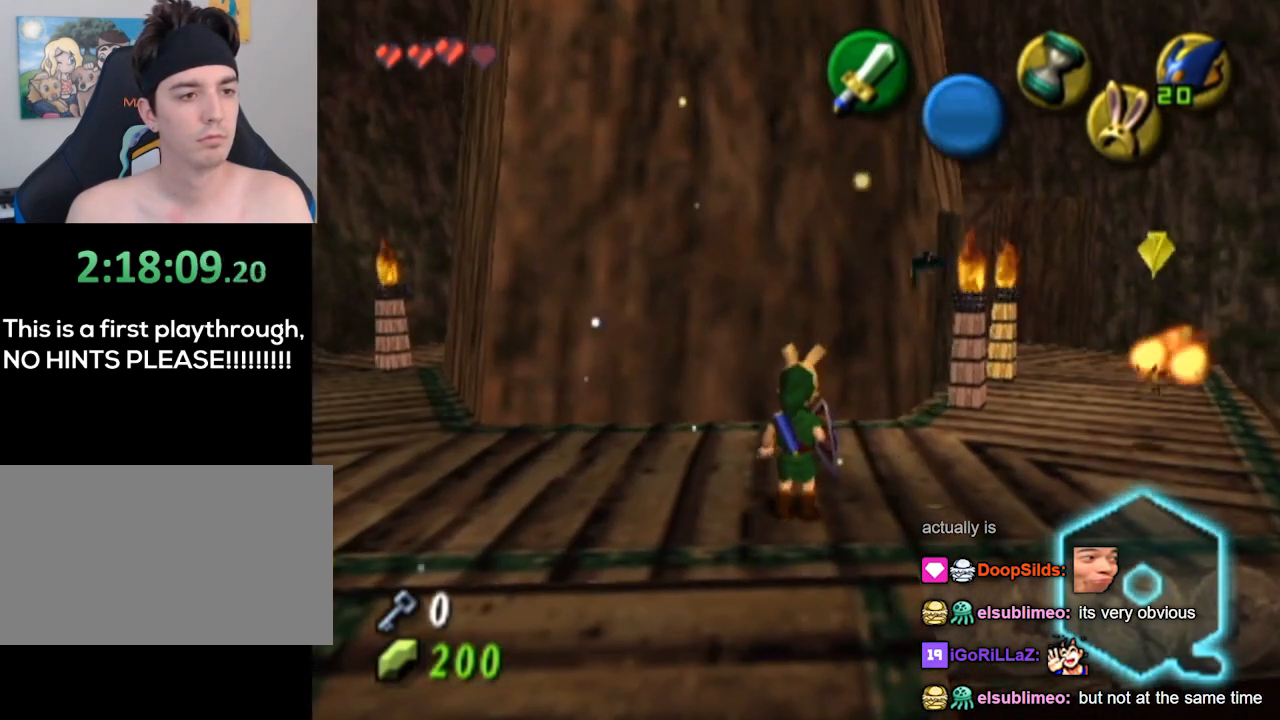
{"buttons": [], "left_stick": "center", "right_stick": "center", "events": [[133, "left_stick", "center"], [433, "B", "down"], [500, "B", "up"]]}
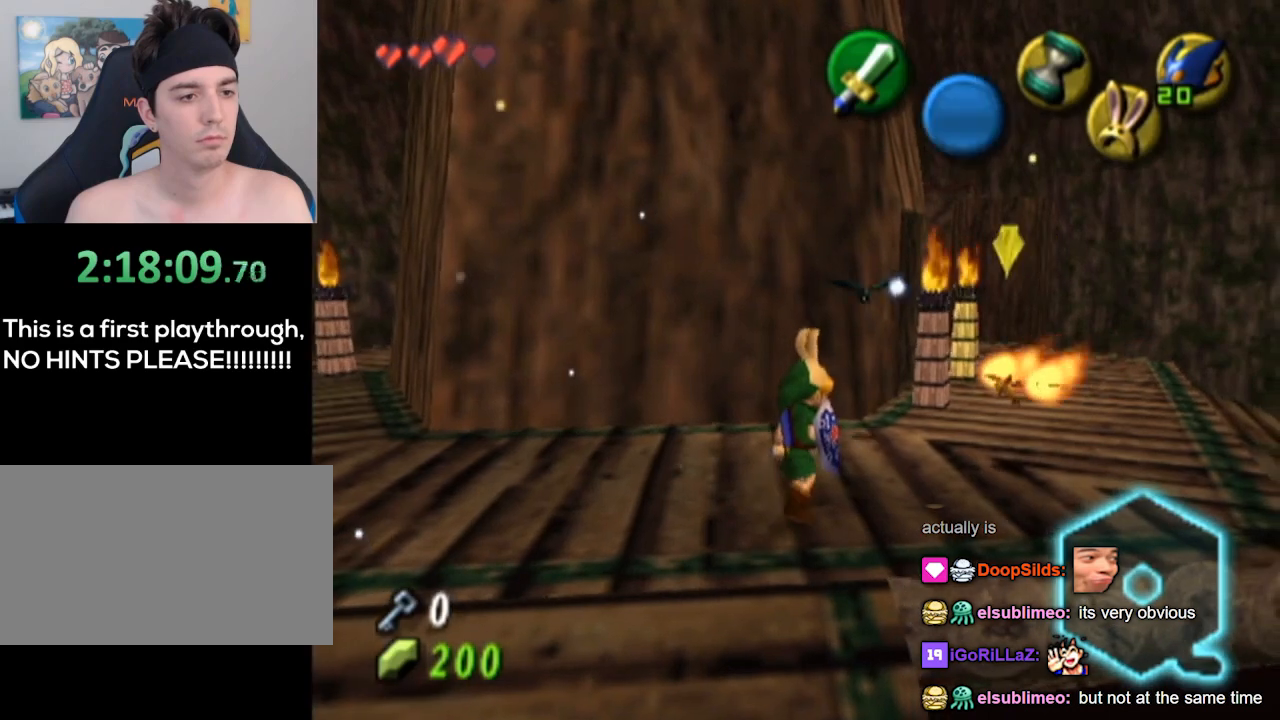
{"buttons": ["L1"], "left_stick": "up-left", "right_stick": "down-right", "events": [[267, "B", "down"], [367, "B", "up"], [433, "B", "down"], [500, "B", "up"], [500, "L1", "down"], [500, "left_stick", "up-left"], [500, "right_stick", "down-right"]]}
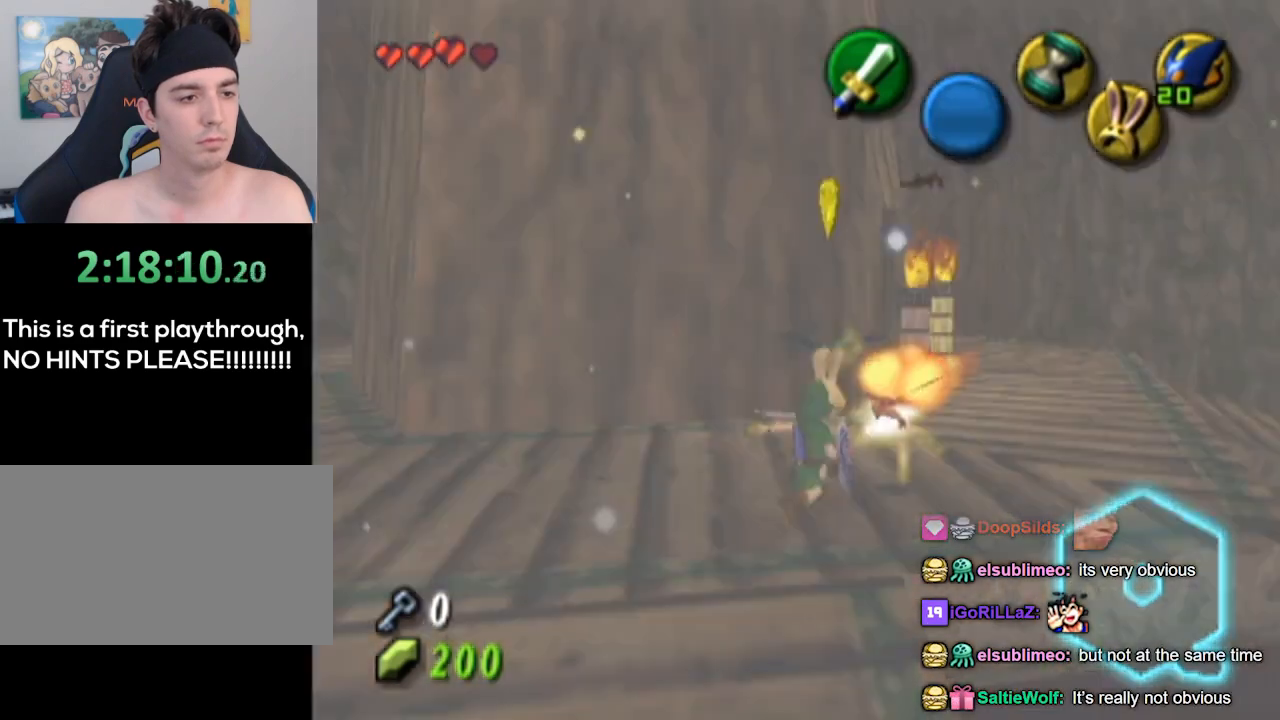
{"buttons": [], "left_stick": "center", "right_stick": "center", "events": [[33, "L1", "up"], [33, "left_stick", "center"], [33, "right_stick", "center"], [67, "B", "down"], [133, "B", "up"], [167, "B", "down"], [233, "B", "up"]]}
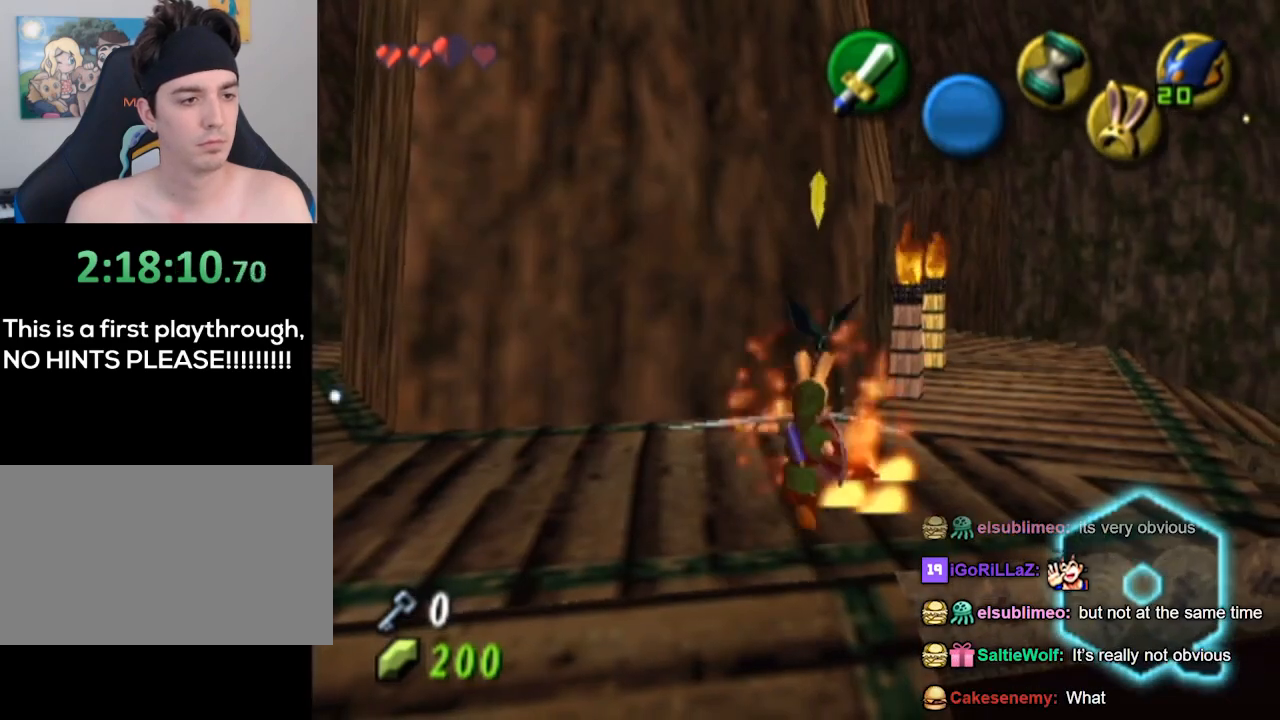
{"buttons": [], "left_stick": "center", "right_stick": "center", "events": [[200, "left_stick", "up-right"], [267, "B", "down"], [367, "B", "up"], [433, "left_stick", "center"]]}
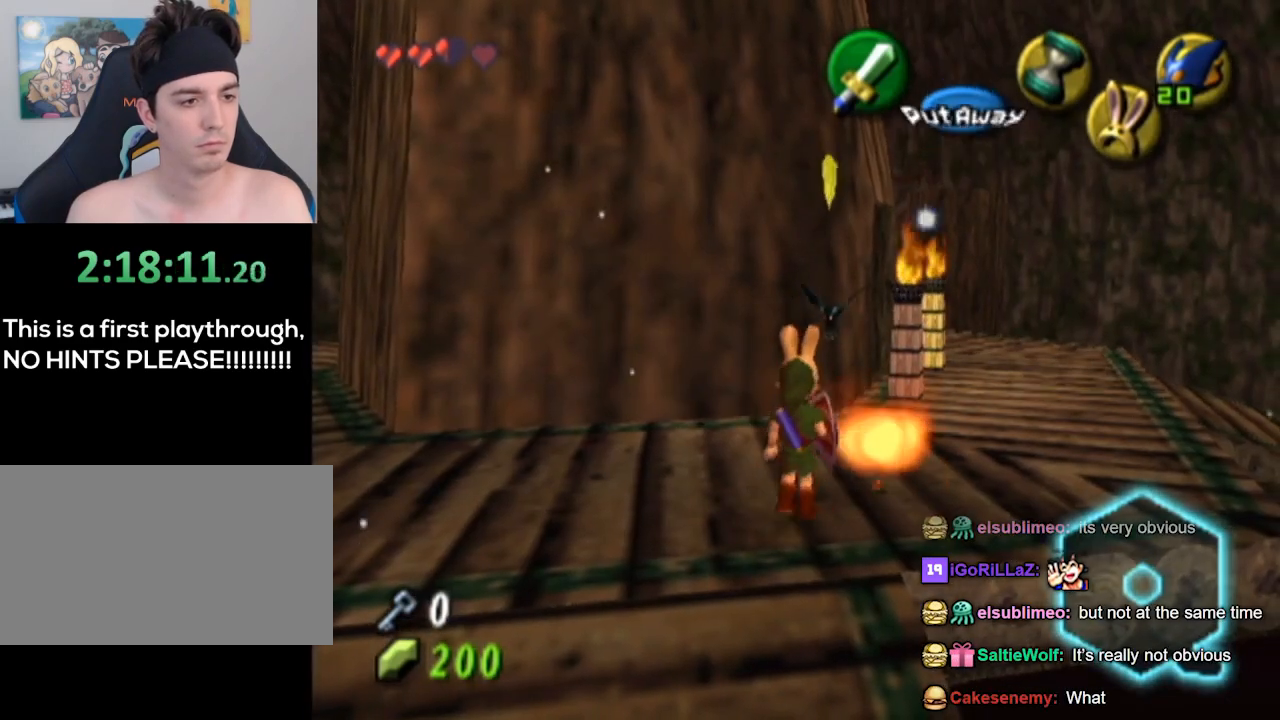
{"buttons": [], "left_stick": "center", "right_stick": "center", "events": []}
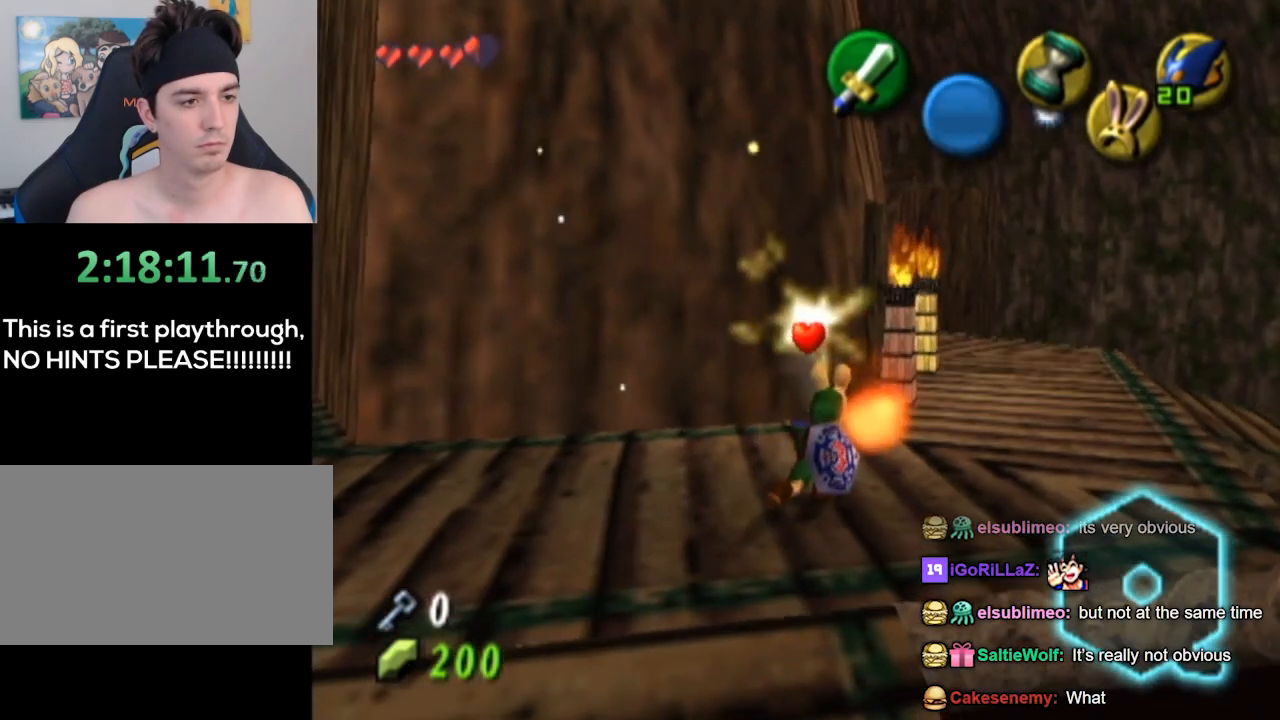
{"buttons": [], "left_stick": "center", "right_stick": "center", "events": []}
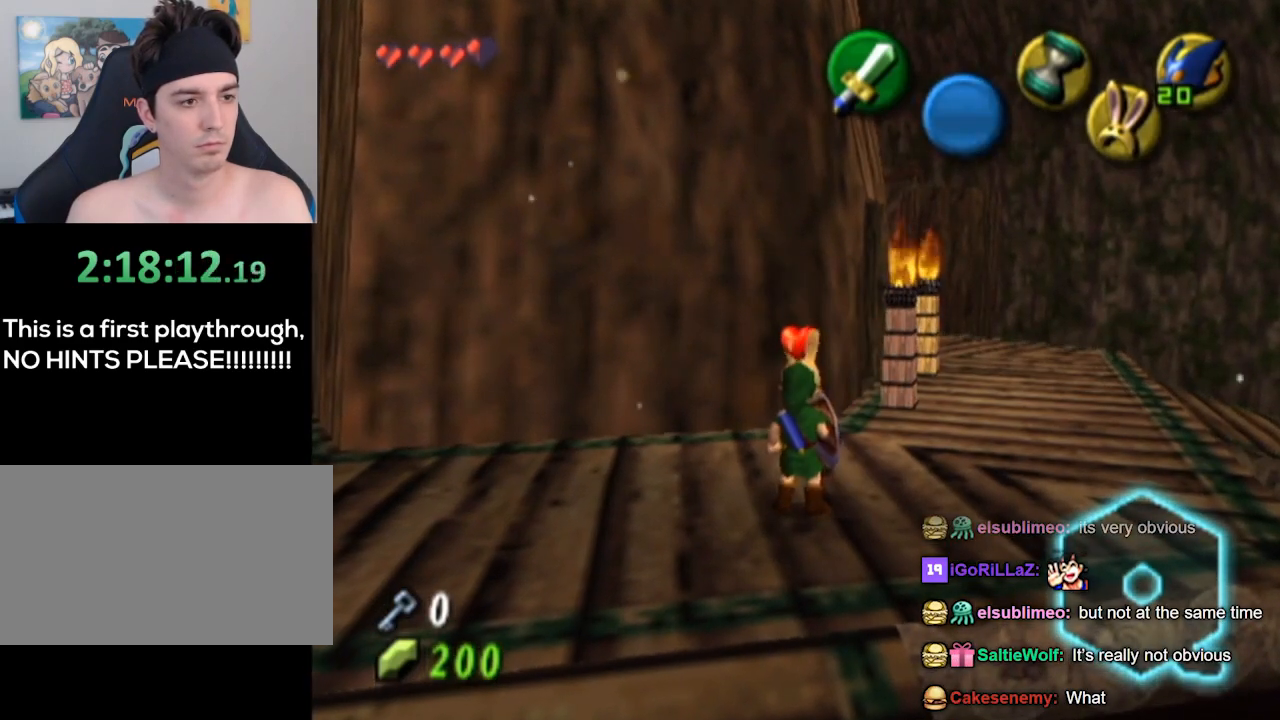
{"buttons": [], "left_stick": "up-right", "right_stick": "center", "events": [[133, "left_stick", "up"], [400, "left_stick", "up-right"]]}
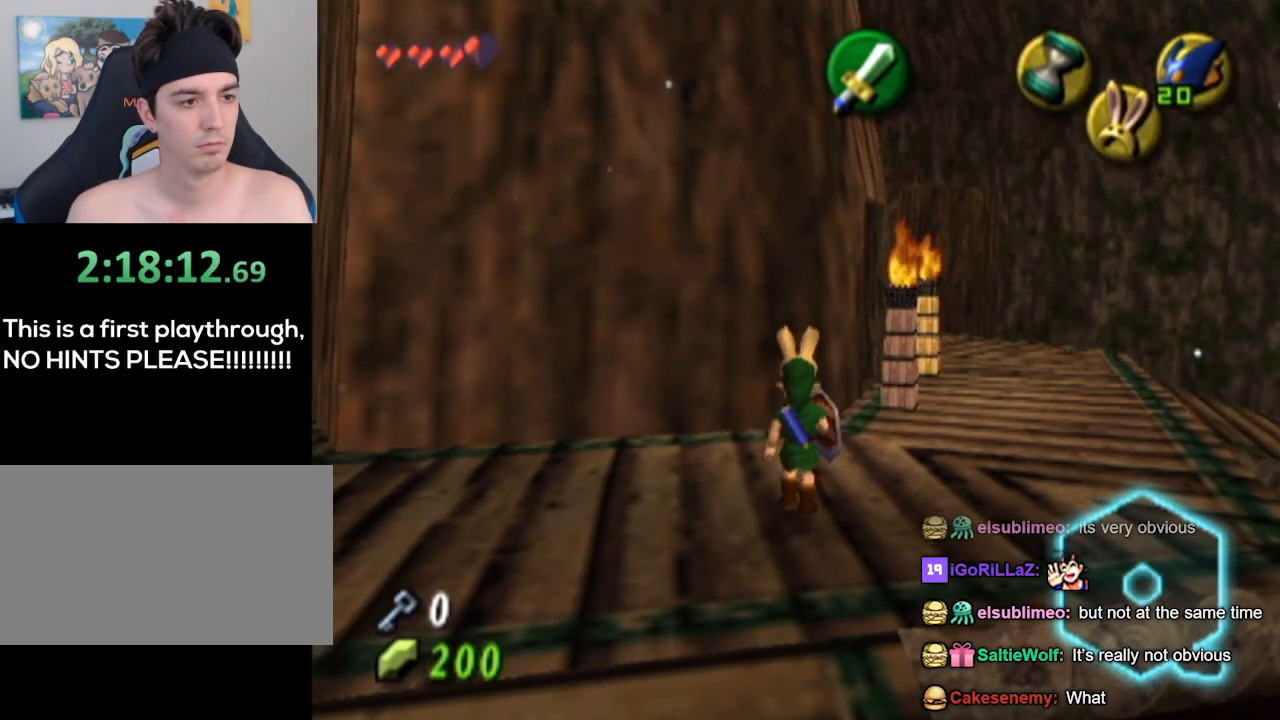
{"buttons": [], "left_stick": "up-right", "right_stick": "center", "events": []}
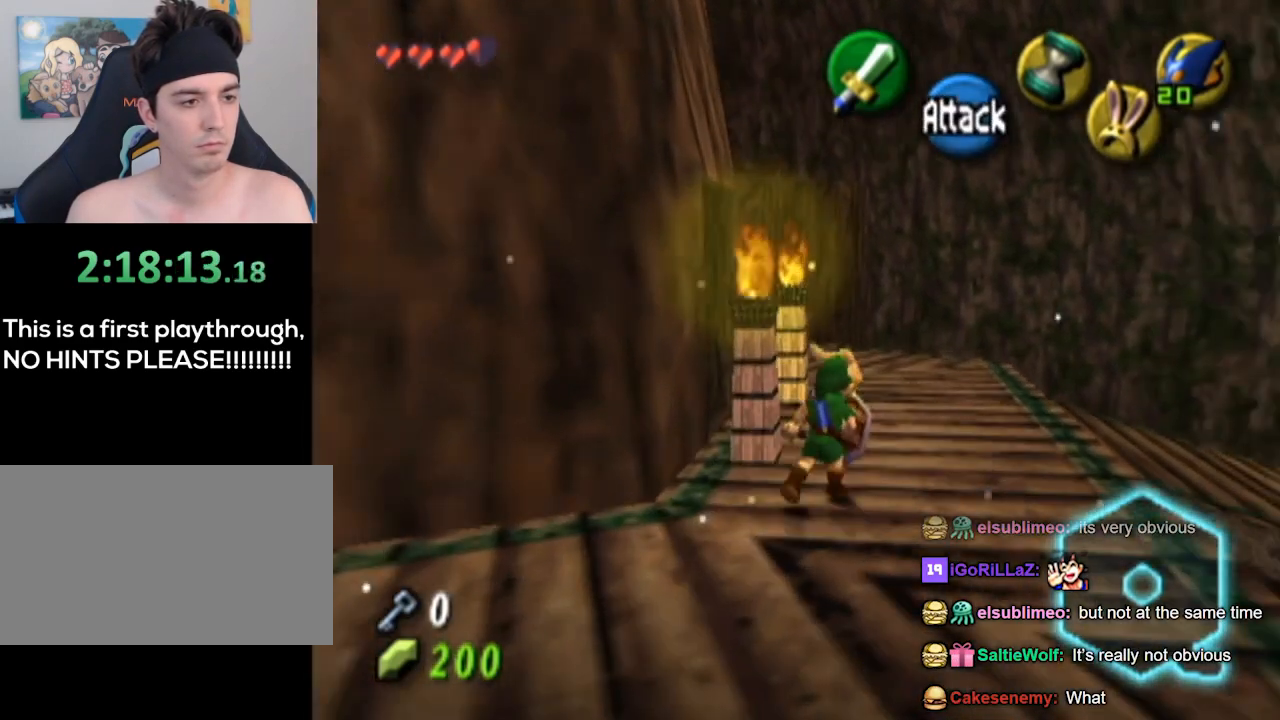
{"buttons": [], "left_stick": "center", "right_stick": "center", "events": [[67, "left_stick", "up"], [500, "left_stick", "center"]]}
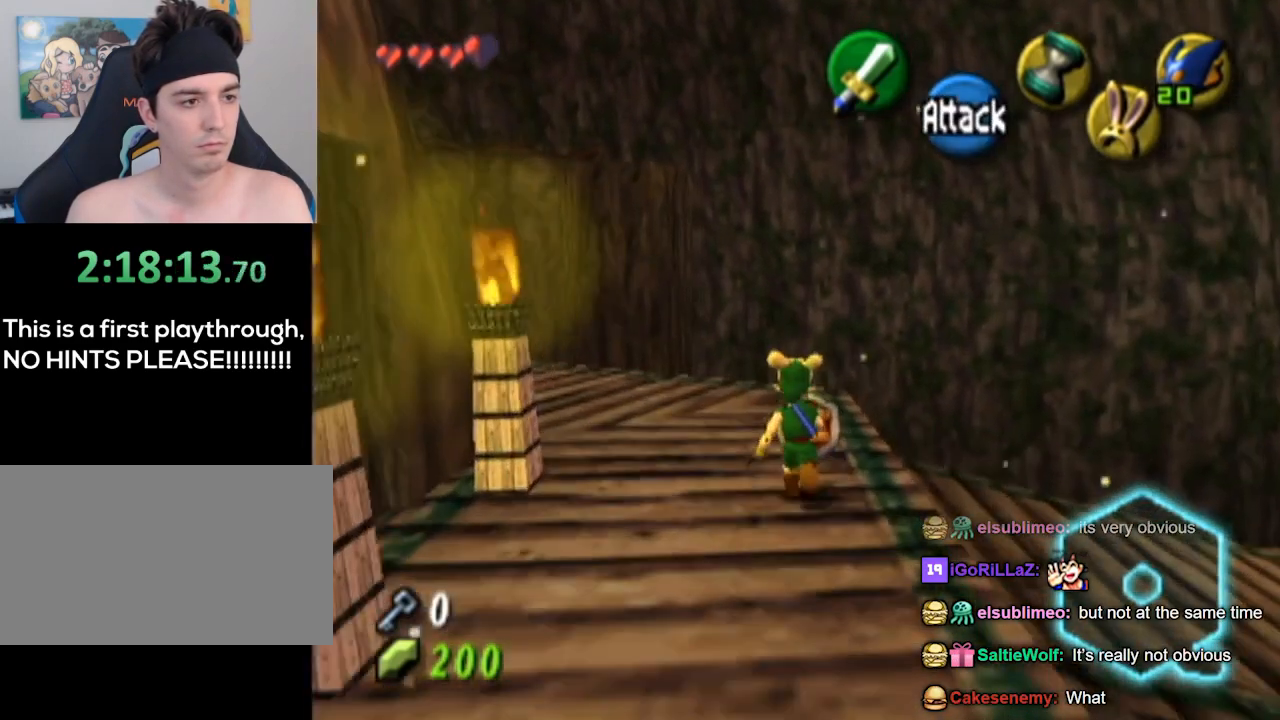
{"buttons": [], "left_stick": "up-left", "right_stick": "center", "events": [[467, "left_stick", "up-left"]]}
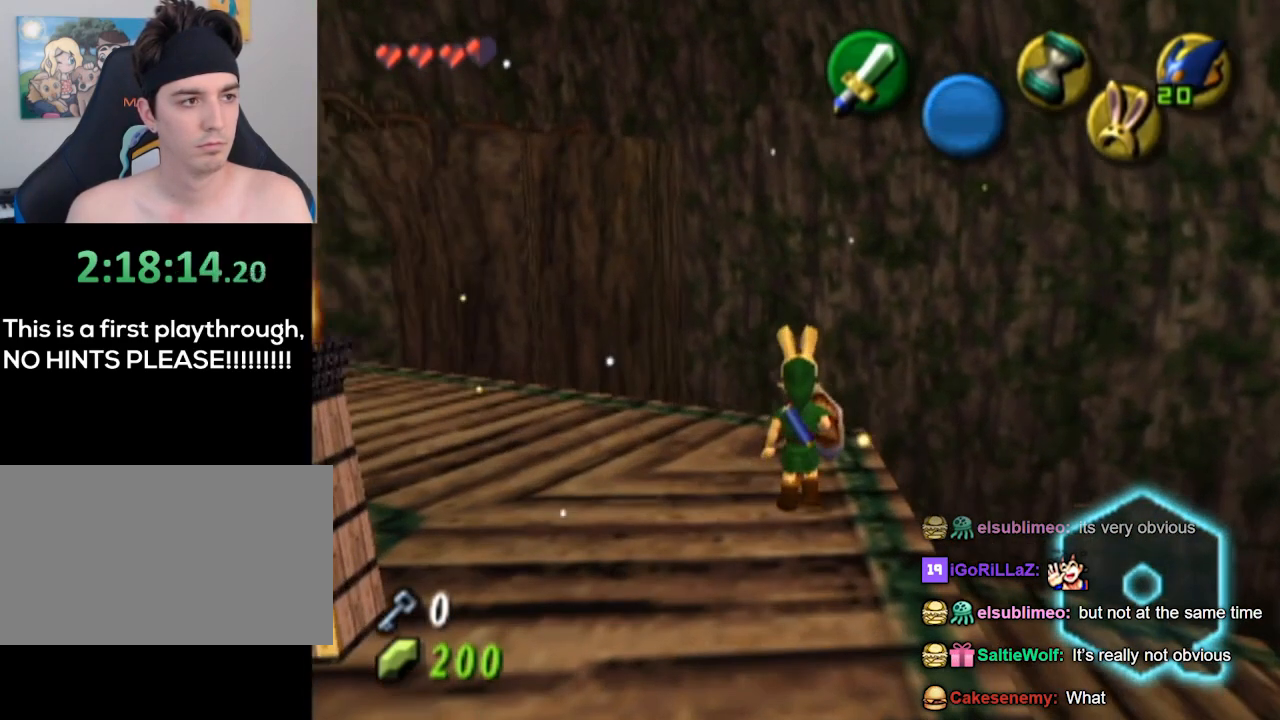
{"buttons": [], "left_stick": "center", "right_stick": "center", "events": [[300, "left_stick", "center"]]}
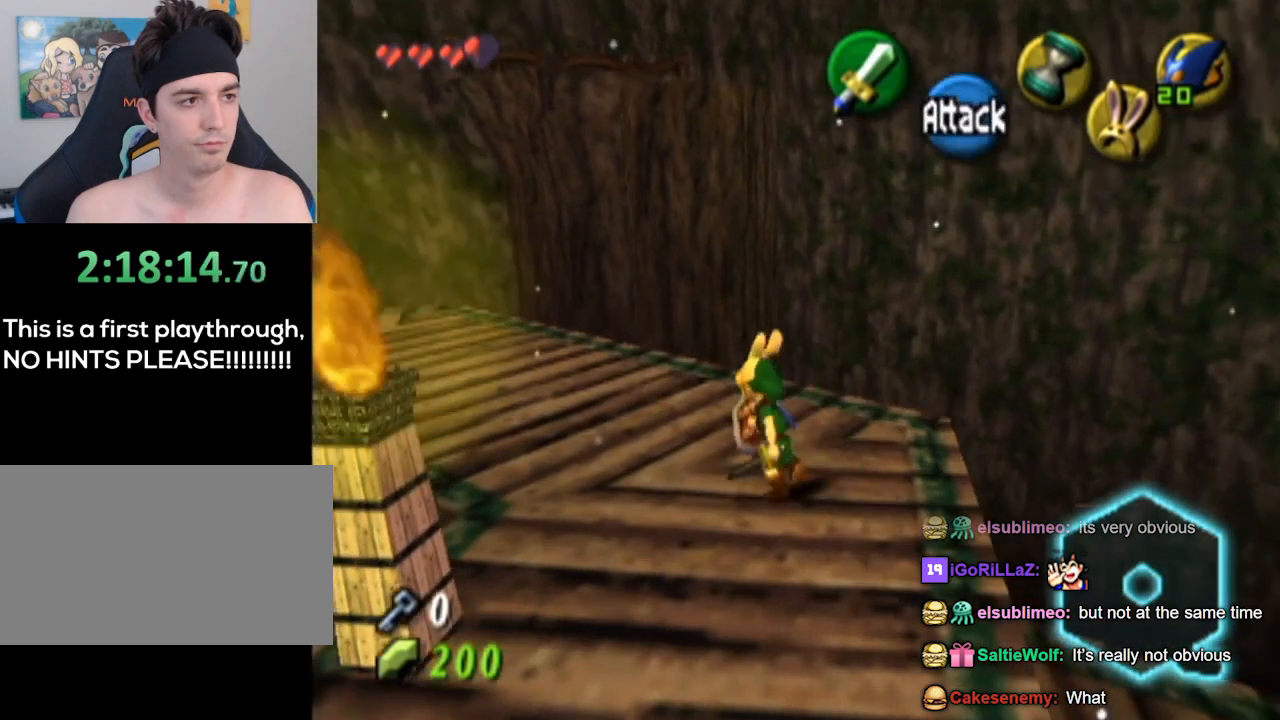
{"buttons": [], "left_stick": "center", "right_stick": "center", "events": [[267, "left_stick", "up"], [433, "left_stick", "center"]]}
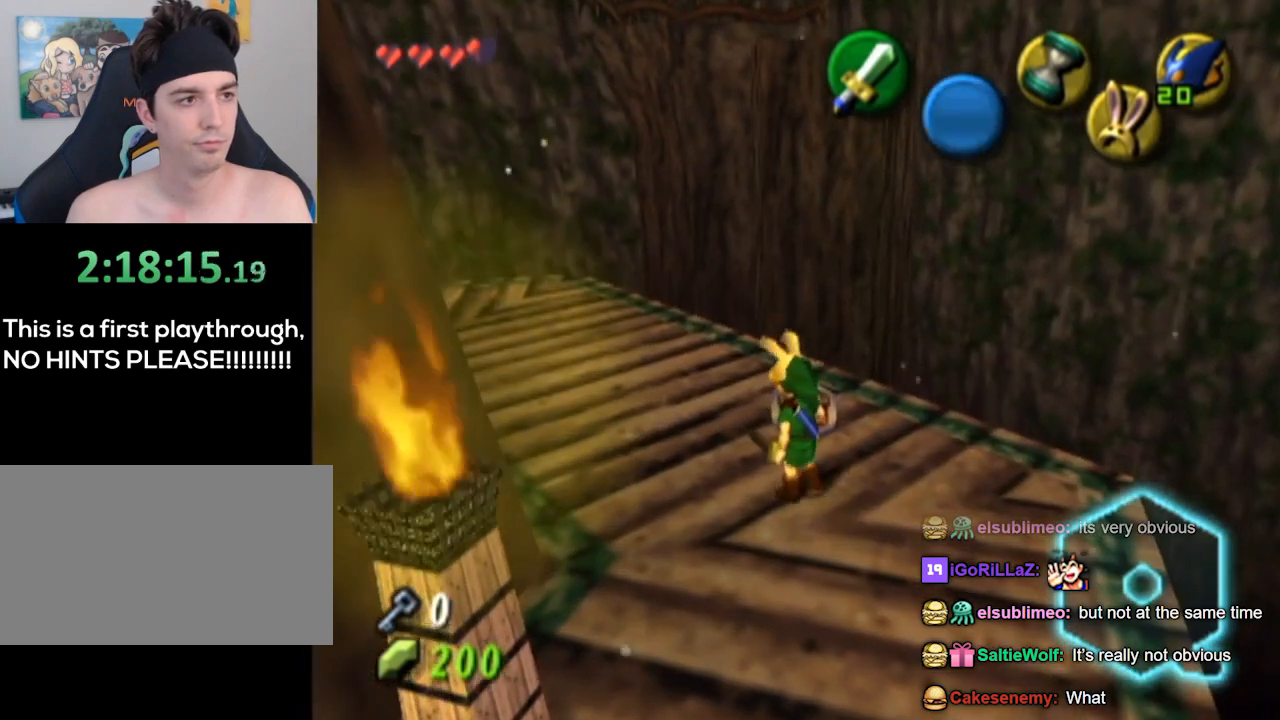
{"buttons": [], "left_stick": "center", "right_stick": "up", "events": [[333, "right_stick", "up"]]}
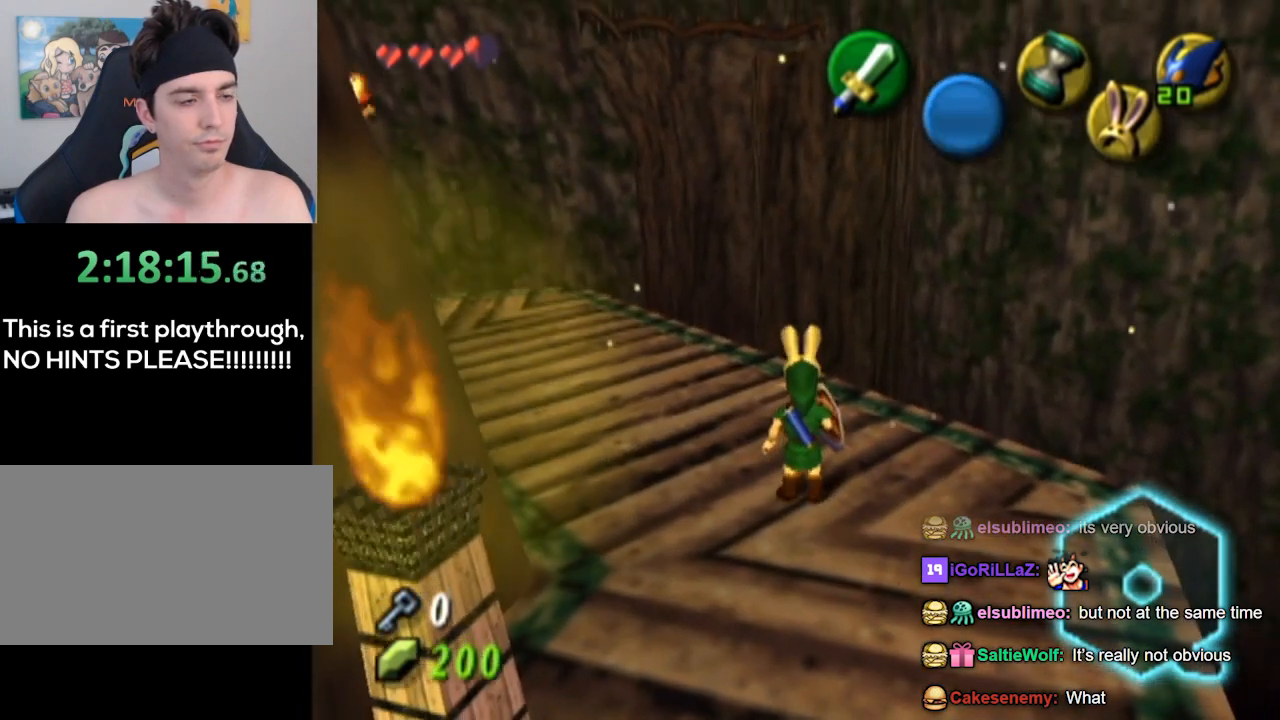
{"buttons": [], "left_stick": "down", "right_stick": "center", "events": [[33, "right_stick", "center"], [67, "left_stick", "down"]]}